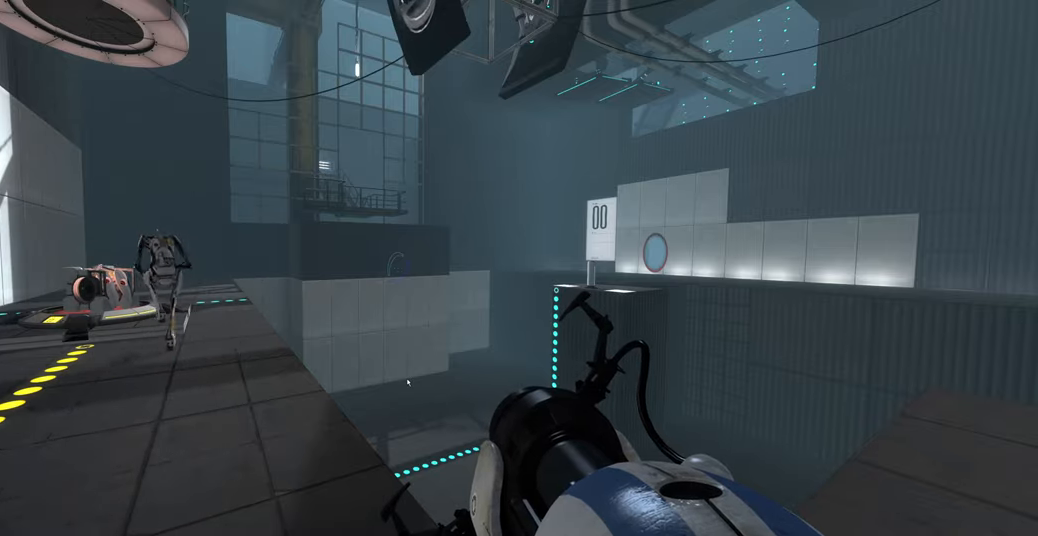
Gameplay with keyboard and mouse; each line is a JSON object with the keys and mouse buttons held at the frame after it. "events" lists presses ("down") and releases ("up") of "a", "ctrl", "d", "e", "f", "q", "r", "s", "shift", "space", "tab", "w", "mouse_left", "mouse_wheel", "mouse_right", "mouse_mb4" and "mouse_mb5" between this image and that frame as [ms after this image, input, new state], when the widget could be followed in between. "mouse_left", "mouse_wheel", "mouse_right", "mouse_mb4", "mouse_mb5" = the "left", "wheel", "right", "mb4", "mb5" buttons of the "mouse" list. No other keys are recorded. "wheel" means that the mouse wheel is clicked or scrolled. Mouse movement is not recorded.
{"keys": ["space"], "mouse": [], "events": [[100, "space", "down"], [167, "space", "up"], [300, "a", "down"], [400, "a", "up"], [484, "space", "down"]]}
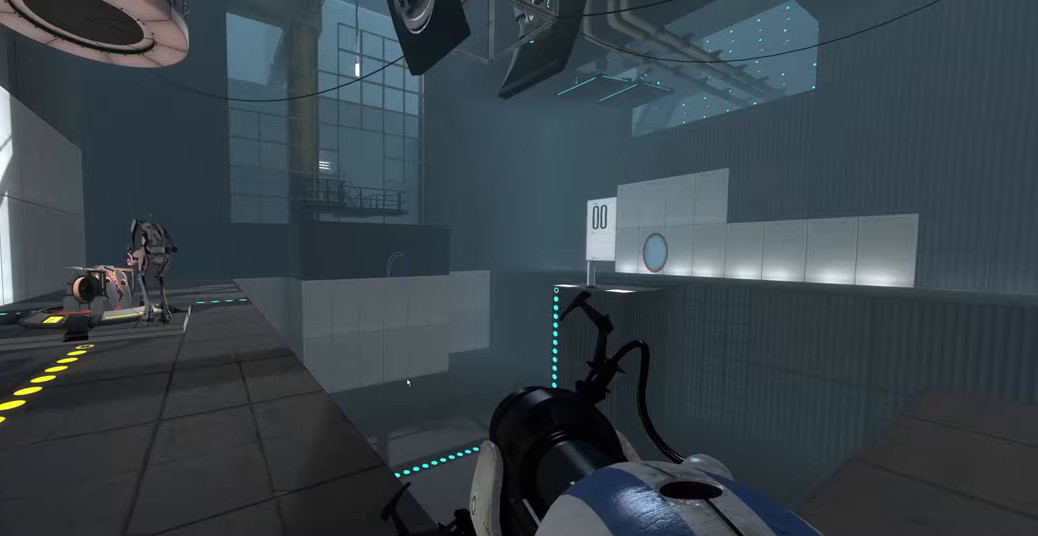
{"keys": [], "mouse": [], "events": [[66, "space", "up"], [316, "a", "down"], [450, "a", "up"]]}
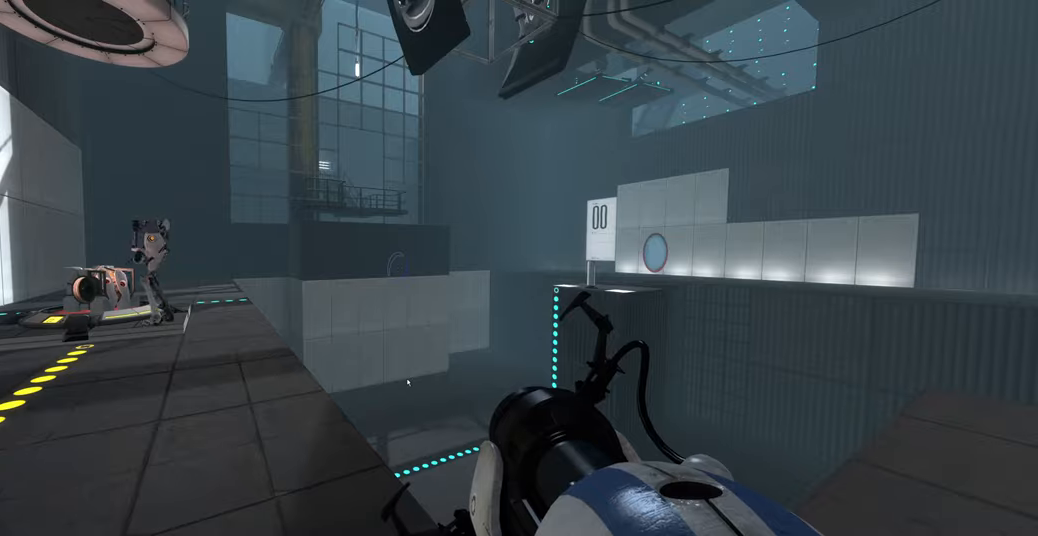
{"keys": [], "mouse": [], "events": [[33, "e", "down"], [166, "e", "up"]]}
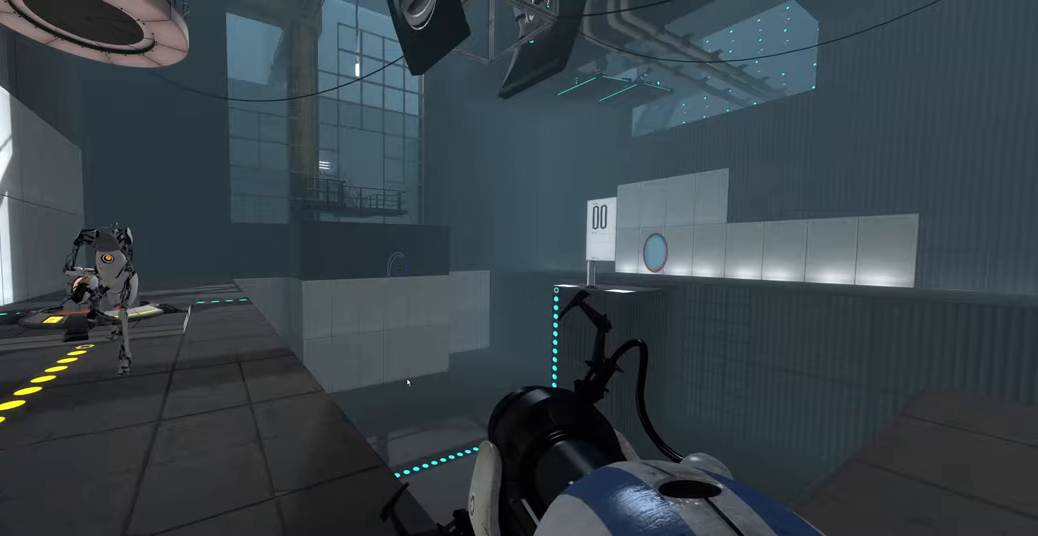
{"keys": ["w"], "mouse": [], "events": [[200, "shift", "down"], [250, "tab", "down"], [316, "tab", "up"], [350, "shift", "up"], [466, "w", "down"]]}
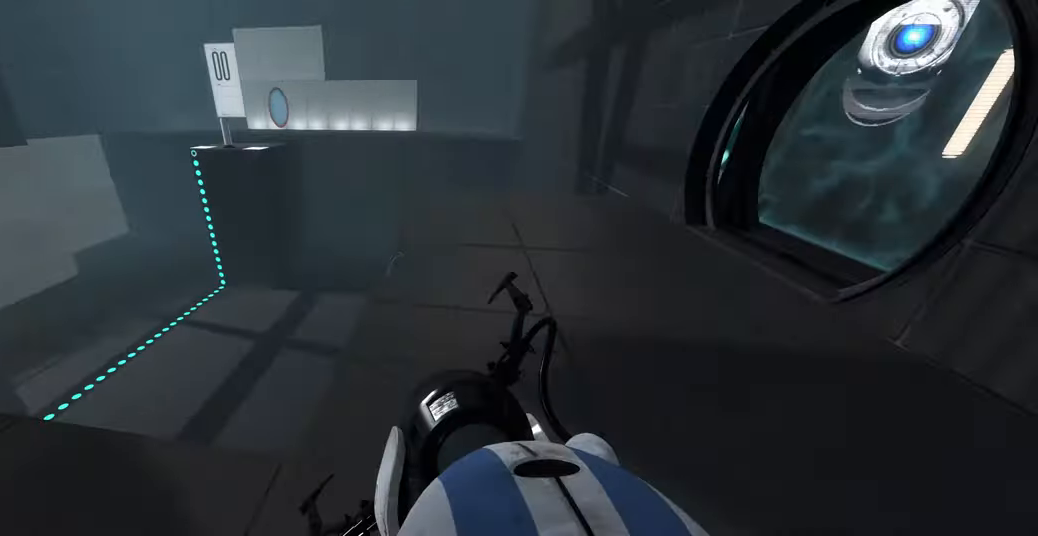
{"keys": ["a", "w"], "mouse": [], "events": [[500, "a", "down"]]}
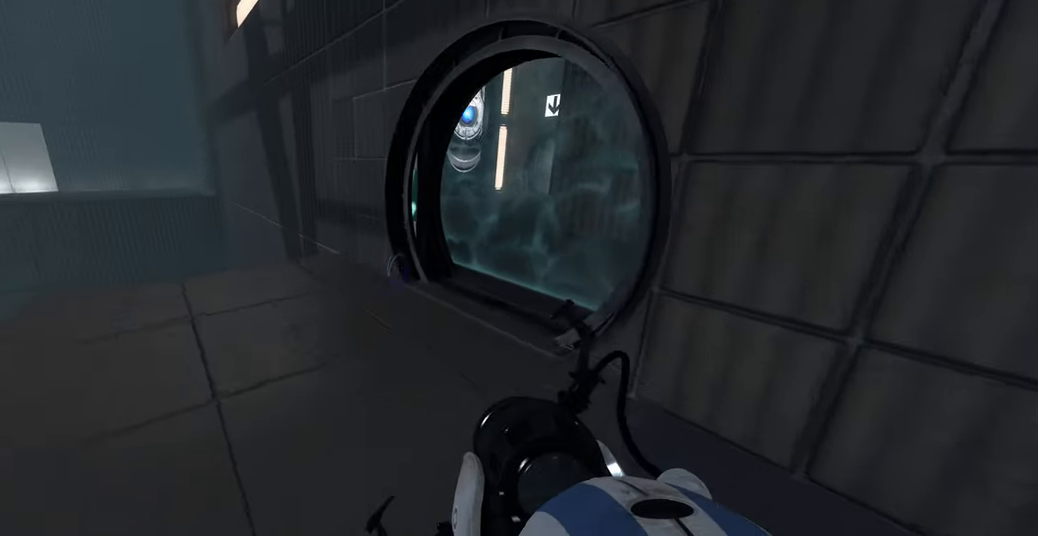
{"keys": ["w"], "mouse": [], "events": [[150, "a", "up"]]}
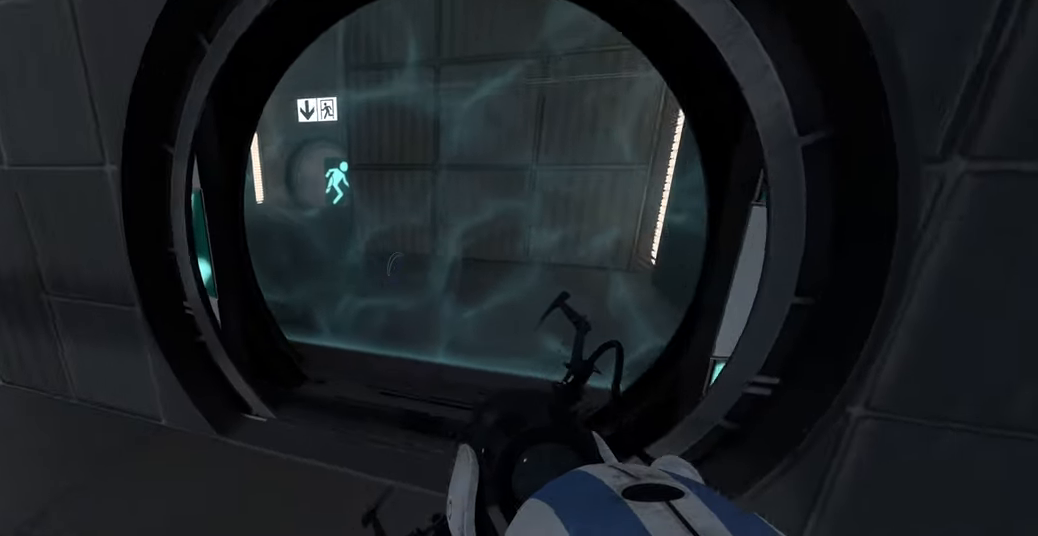
{"keys": [], "mouse": [], "events": [[16, "d", "down"], [133, "d", "up"], [450, "w", "up"]]}
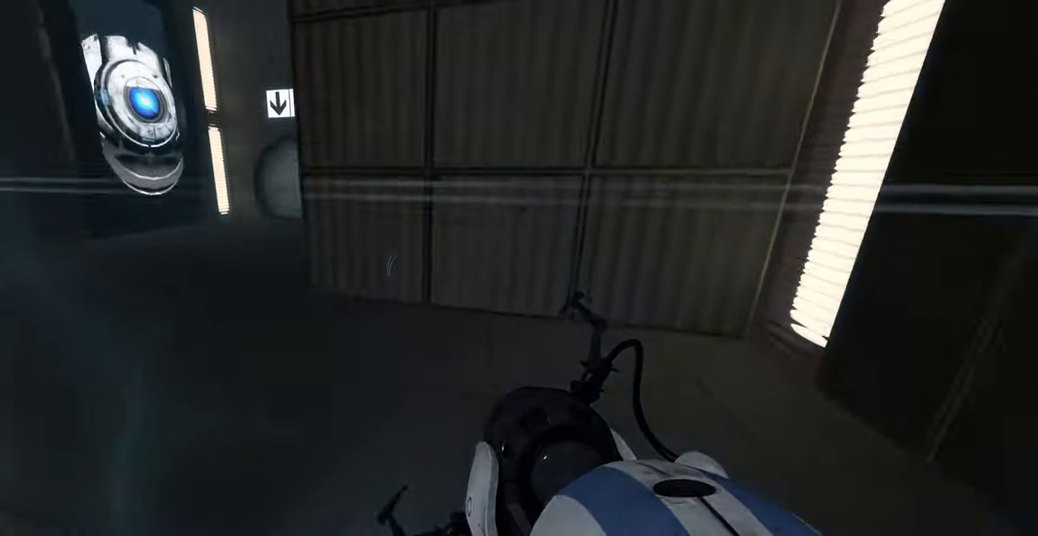
{"keys": ["a", "w"], "mouse": [], "events": [[116, "a", "down"], [183, "a", "up"], [416, "w", "down"], [450, "a", "down"]]}
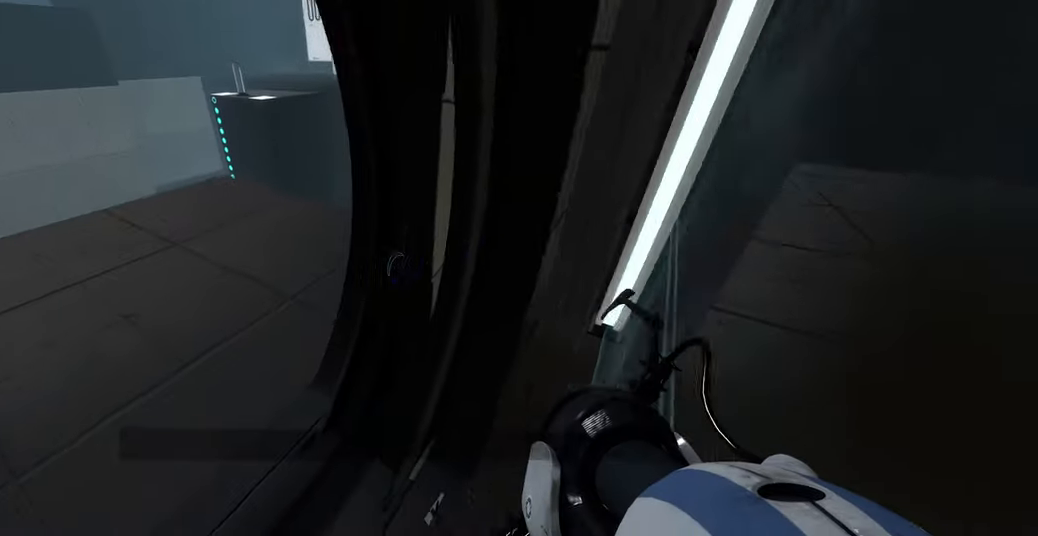
{"keys": [], "mouse": [], "events": [[16, "w", "up"], [50, "a", "up"], [100, "d", "down"], [166, "d", "up"], [350, "d", "down"], [383, "d", "up"]]}
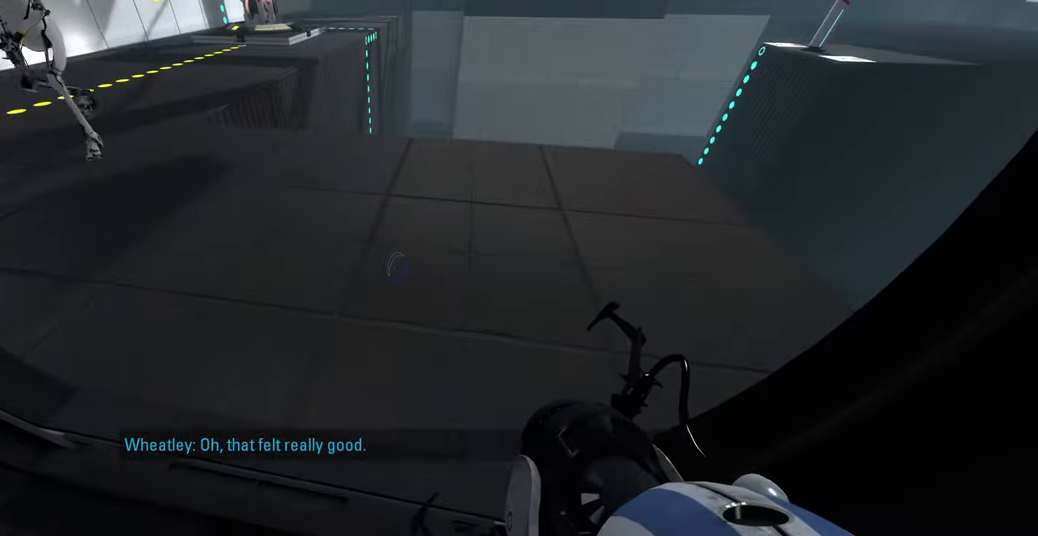
{"keys": [], "mouse": [], "events": [[116, "d", "down"], [150, "d", "up"], [333, "s", "down"], [366, "s", "up"]]}
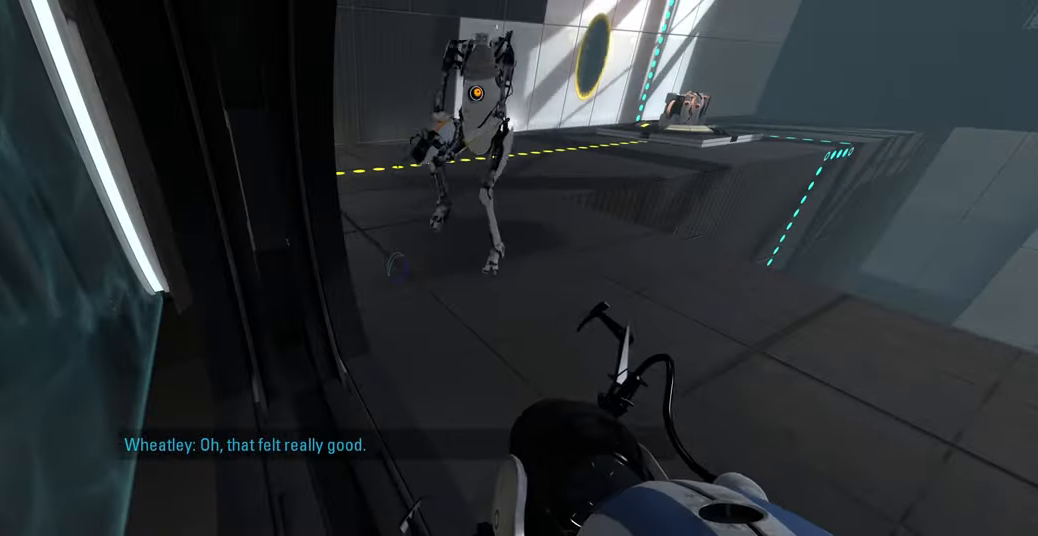
{"keys": [], "mouse": [], "events": [[116, "d", "down"], [150, "d", "up"]]}
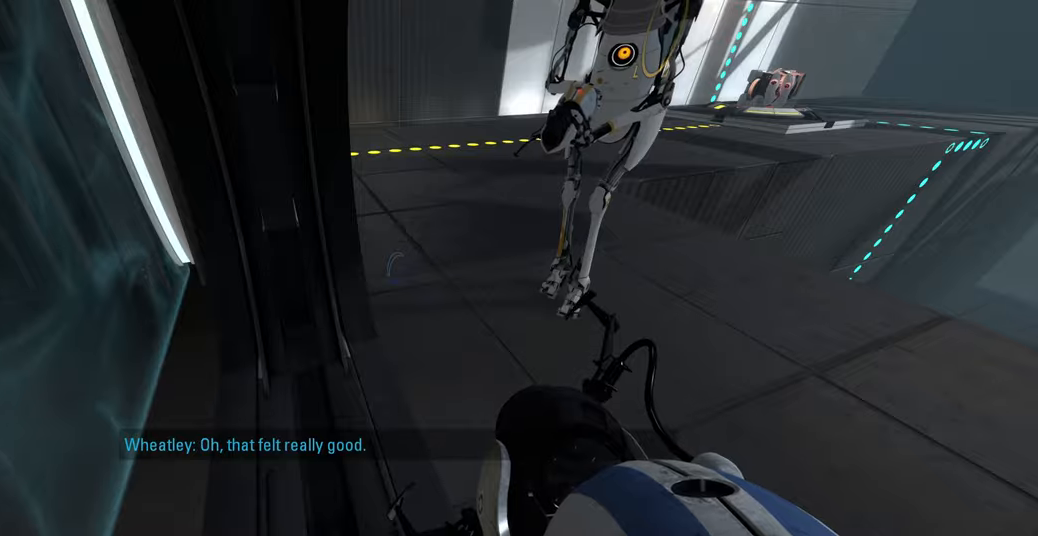
{"keys": [], "mouse": [], "events": [[467, "a", "down"], [500, "a", "up"]]}
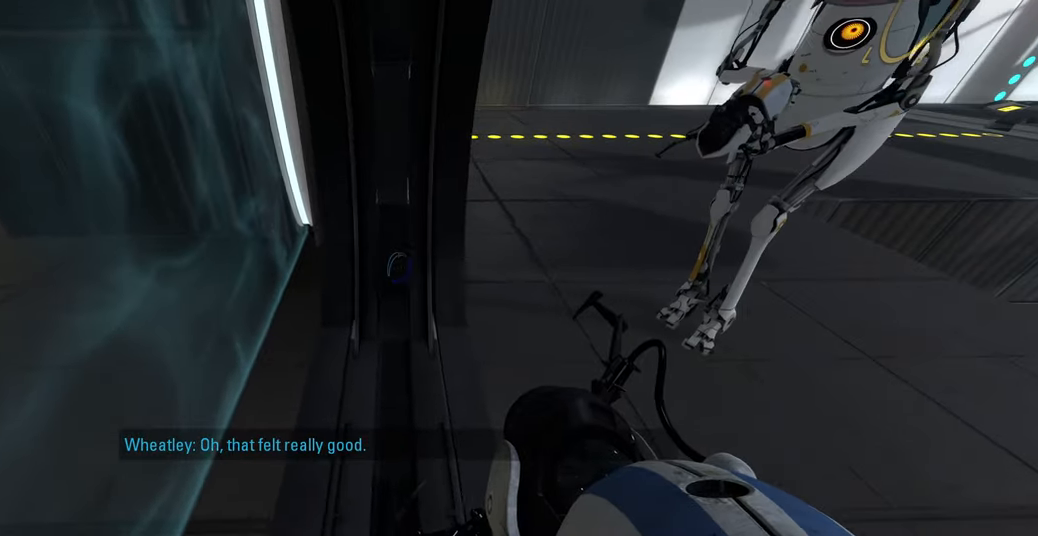
{"keys": [], "mouse": [], "events": []}
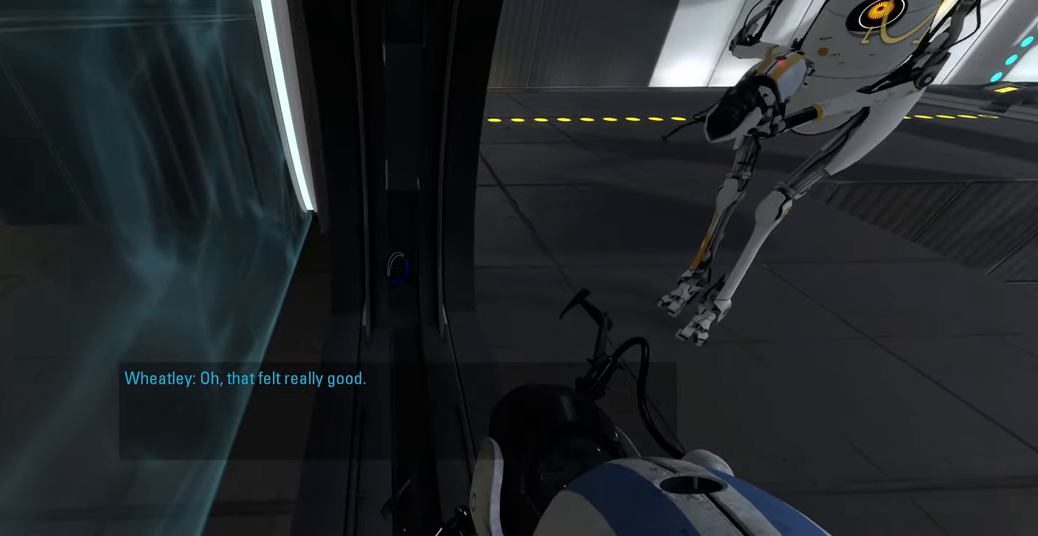
{"keys": [], "mouse": [], "events": []}
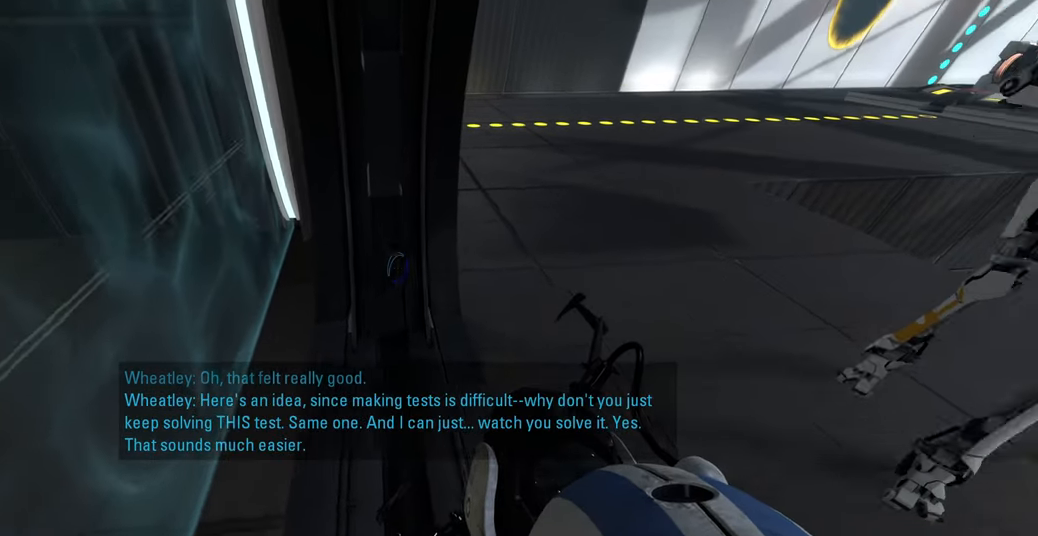
{"keys": [], "mouse": [], "events": []}
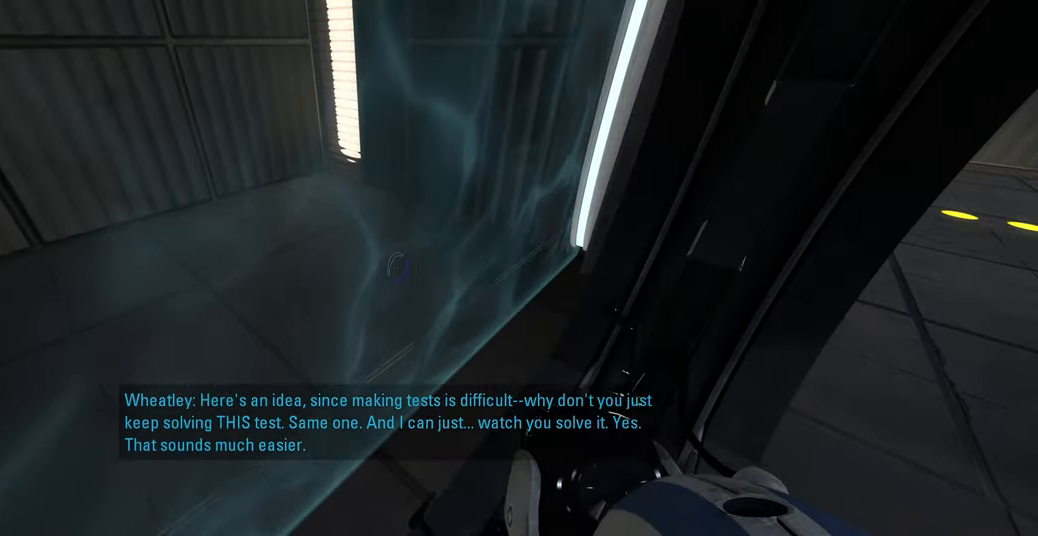
{"keys": [], "mouse": [], "events": []}
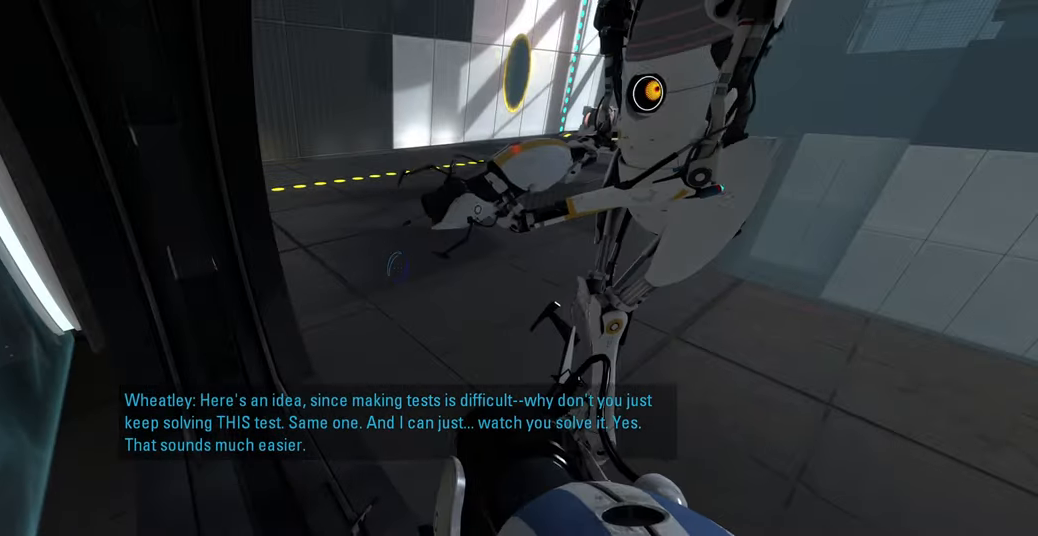
{"keys": [], "mouse": [], "events": []}
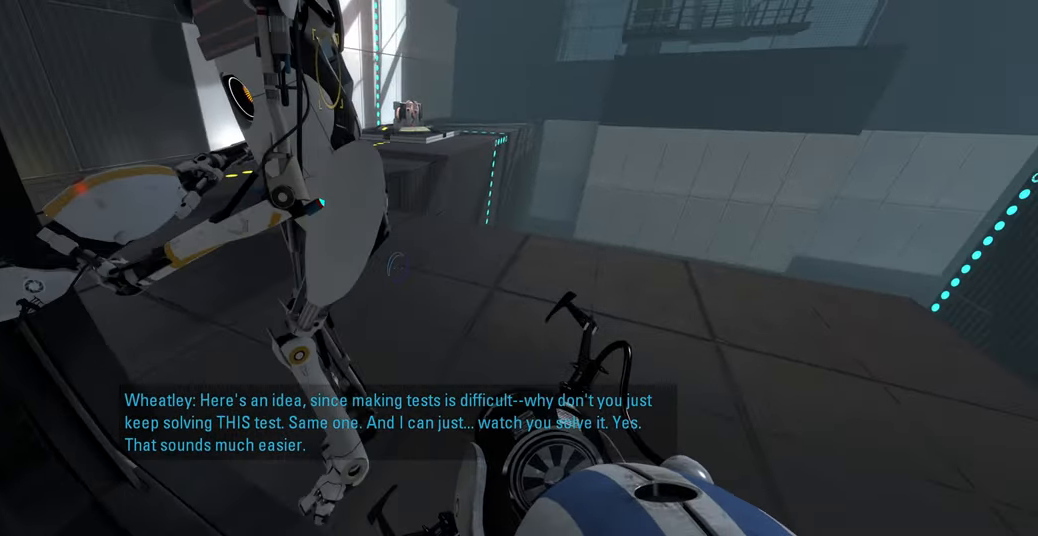
{"keys": [], "mouse": [], "events": [[317, "s", "down"], [350, "s", "up"]]}
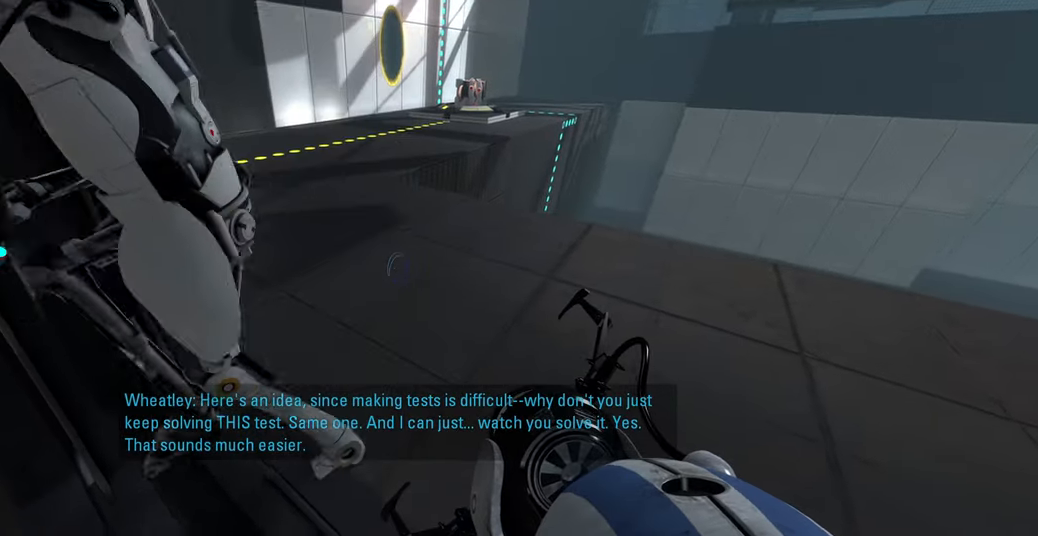
{"keys": [], "mouse": [], "events": []}
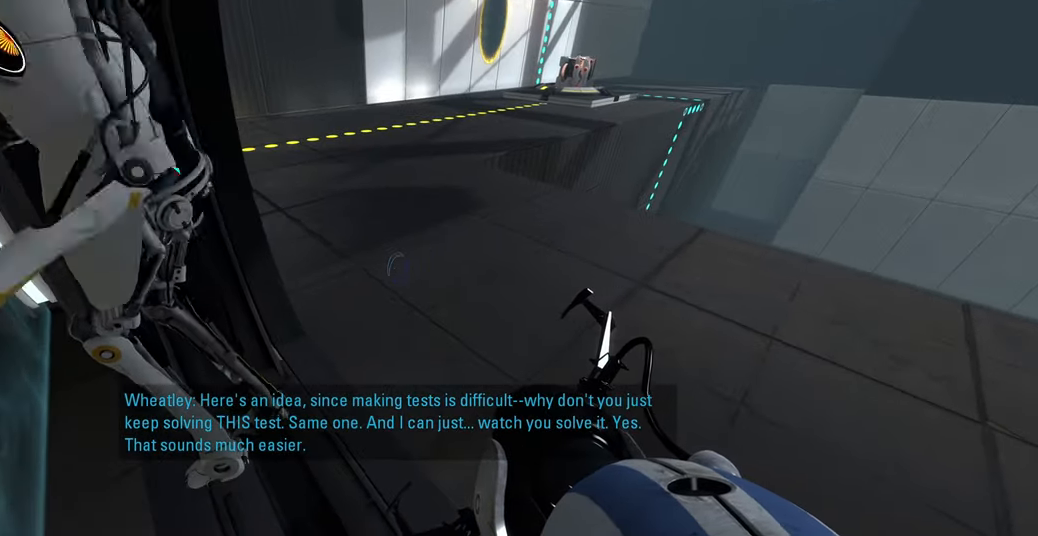
{"keys": [], "mouse": [], "events": []}
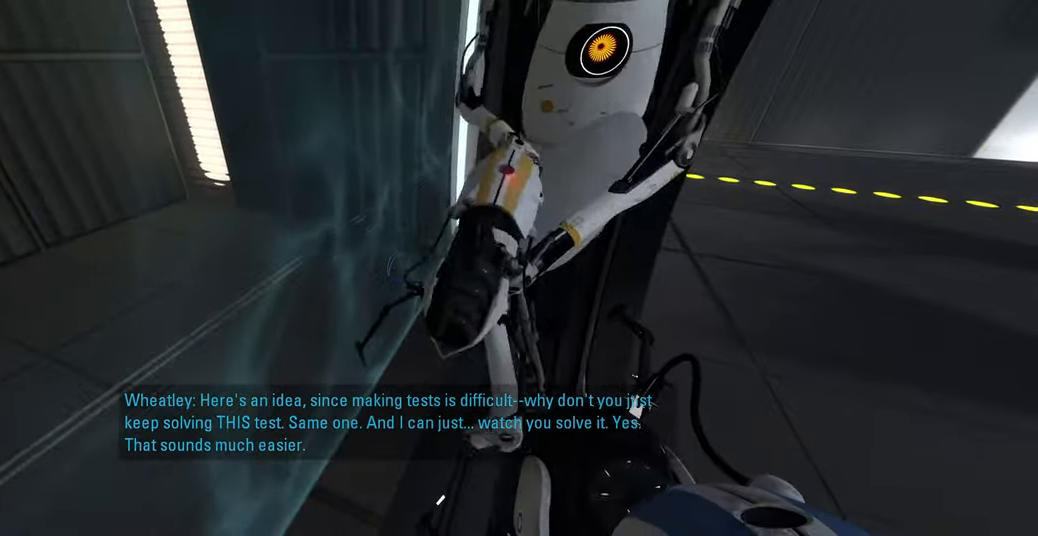
{"keys": [], "mouse": [], "events": []}
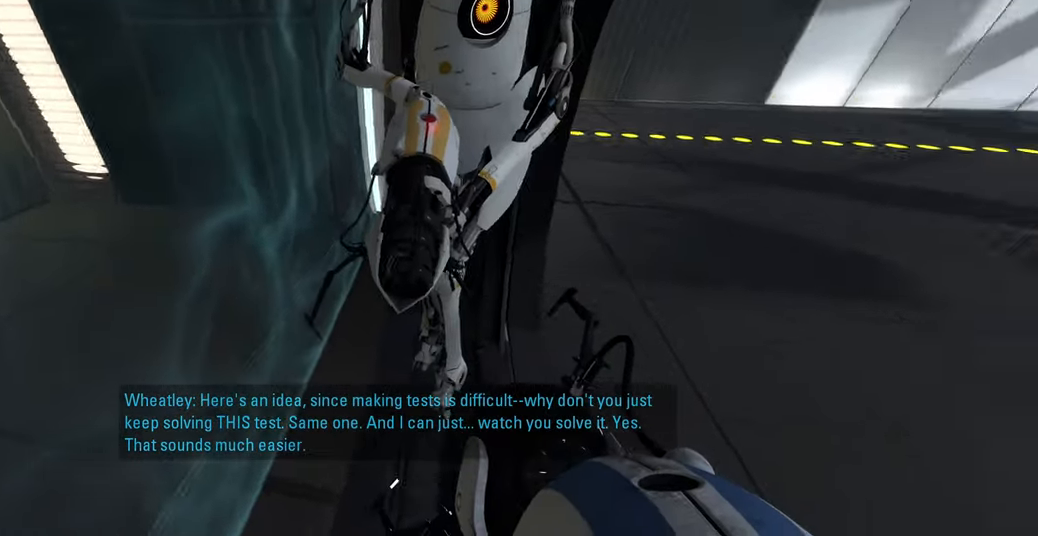
{"keys": ["s"], "mouse": [], "events": [[316, "a", "down"], [433, "s", "down"], [516, "a", "up"]]}
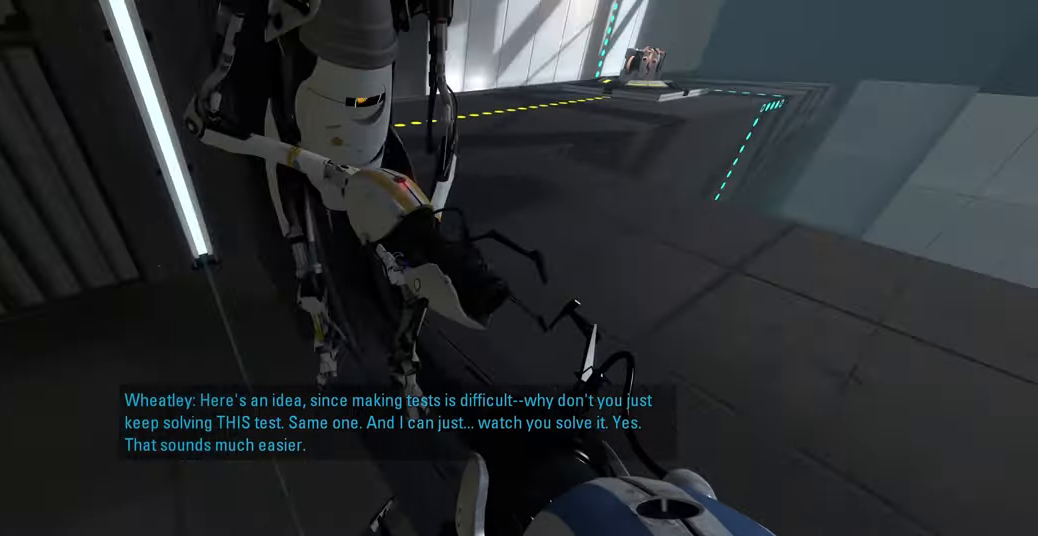
{"keys": ["s"], "mouse": [], "events": []}
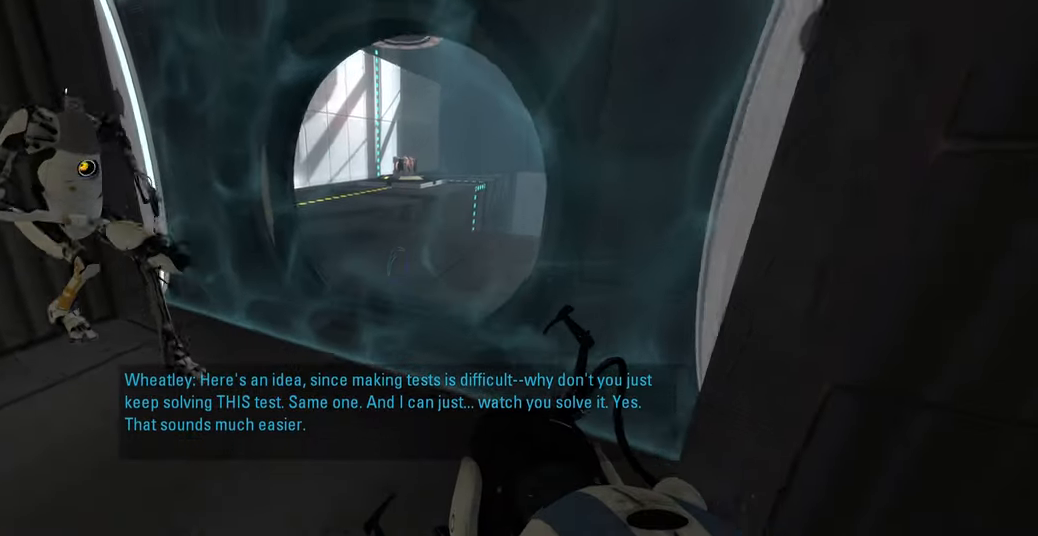
{"keys": [], "mouse": [], "events": [[267, "s", "up"]]}
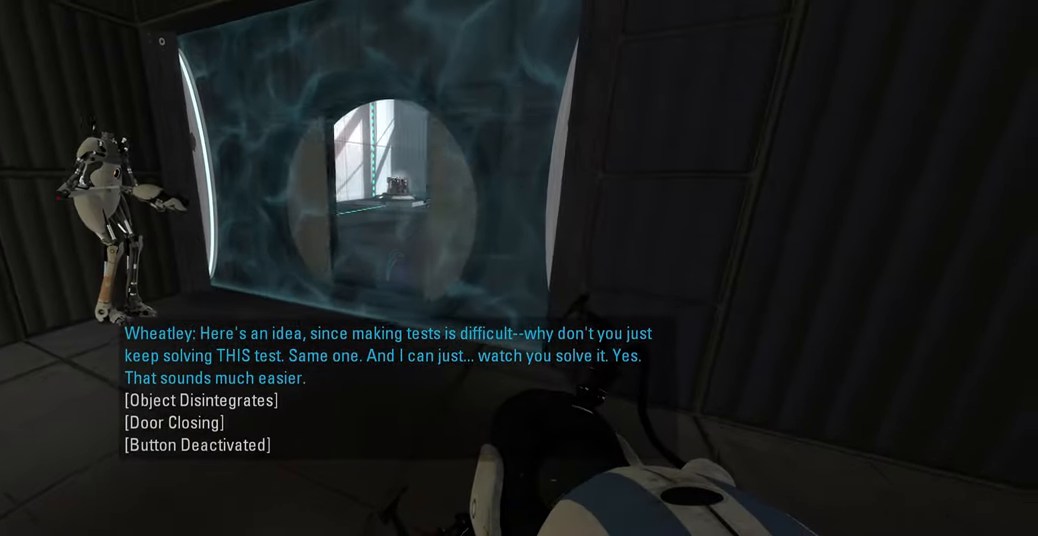
{"keys": [], "mouse": [], "events": []}
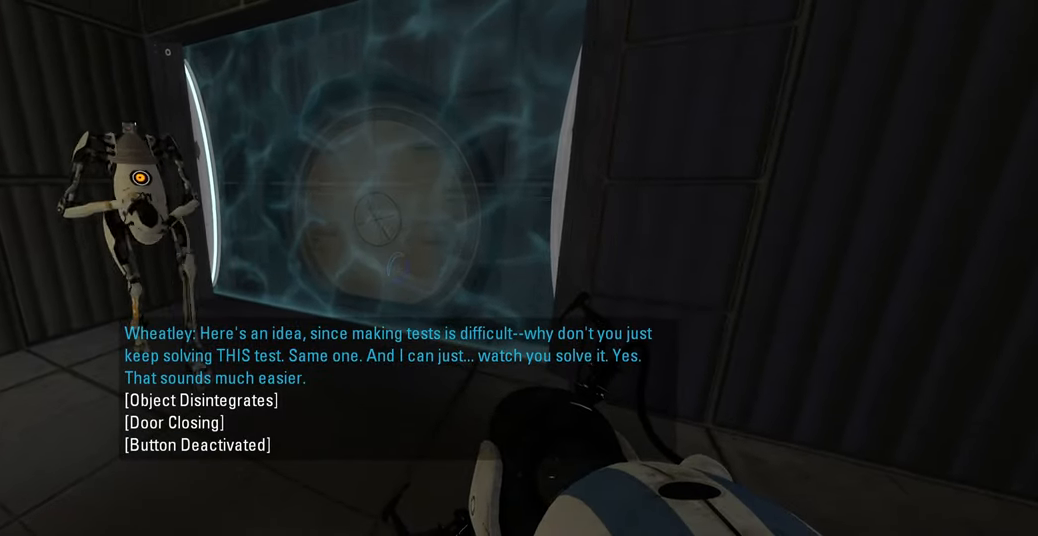
{"keys": ["w"], "mouse": [], "events": [[333, "w", "down"]]}
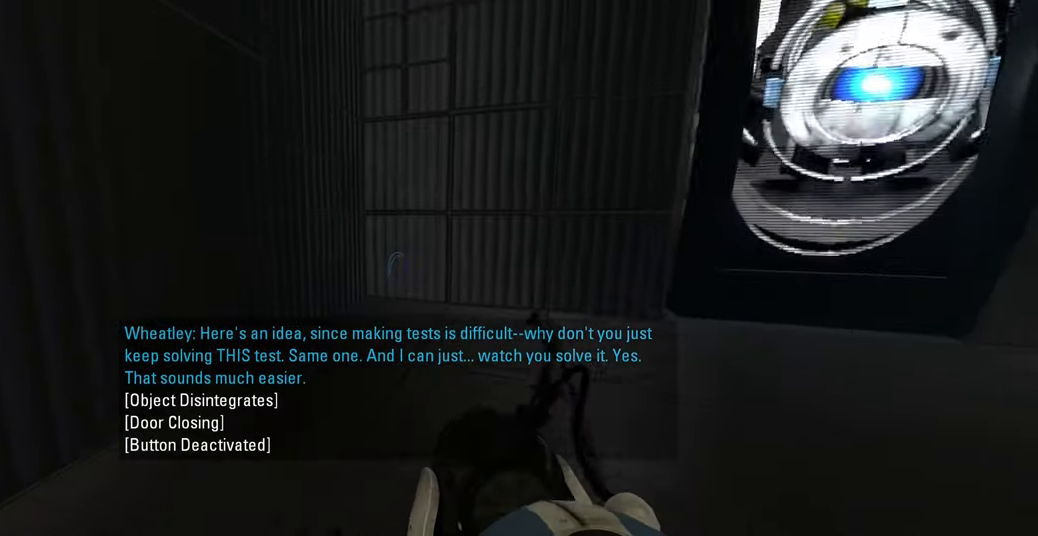
{"keys": ["a", "w"], "mouse": [], "events": [[283, "a", "down"]]}
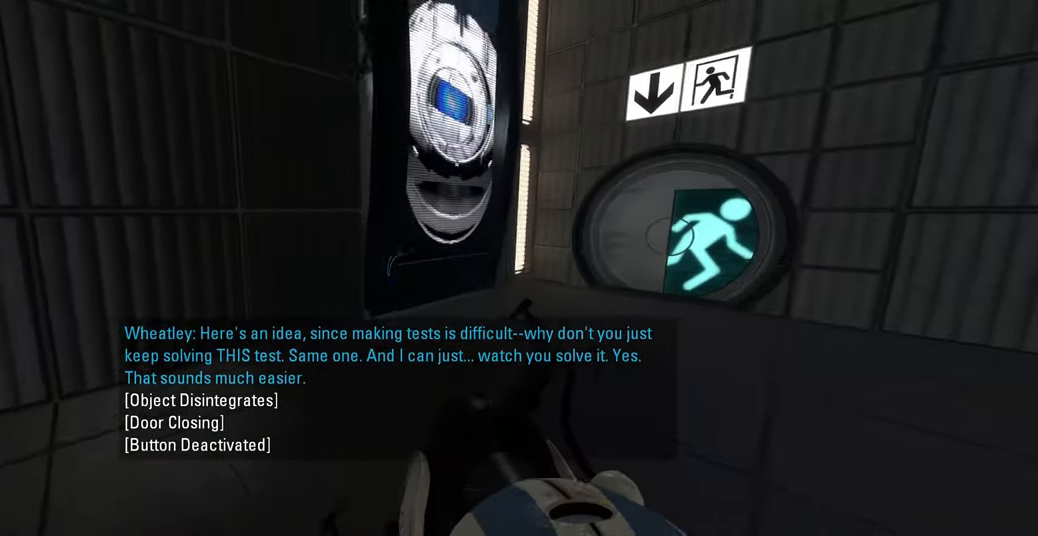
{"keys": ["s"], "mouse": [], "events": [[183, "a", "up"], [217, "w", "up"], [250, "d", "down"], [333, "d", "up"], [400, "s", "down"]]}
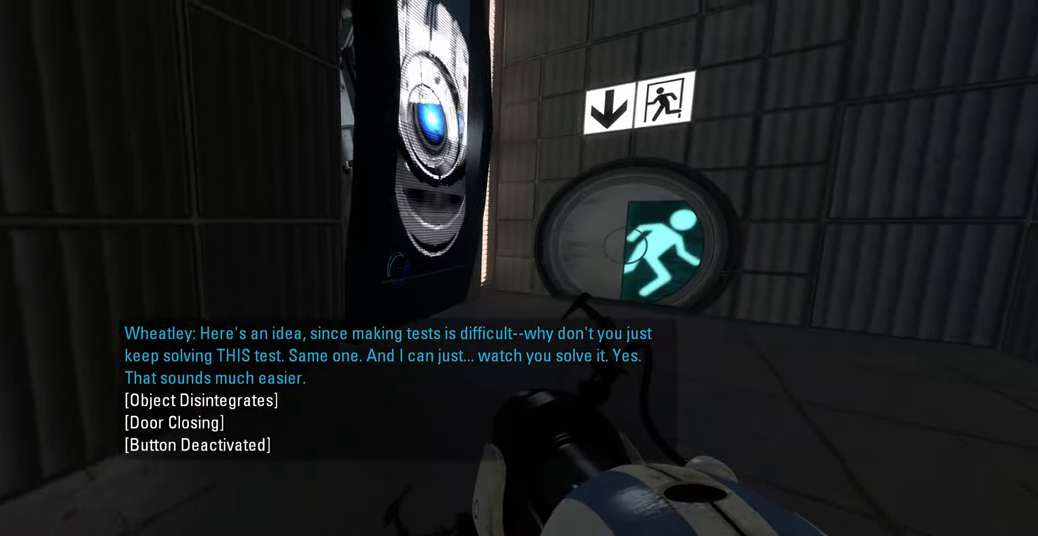
{"keys": [], "mouse": [], "events": [[33, "s", "up"]]}